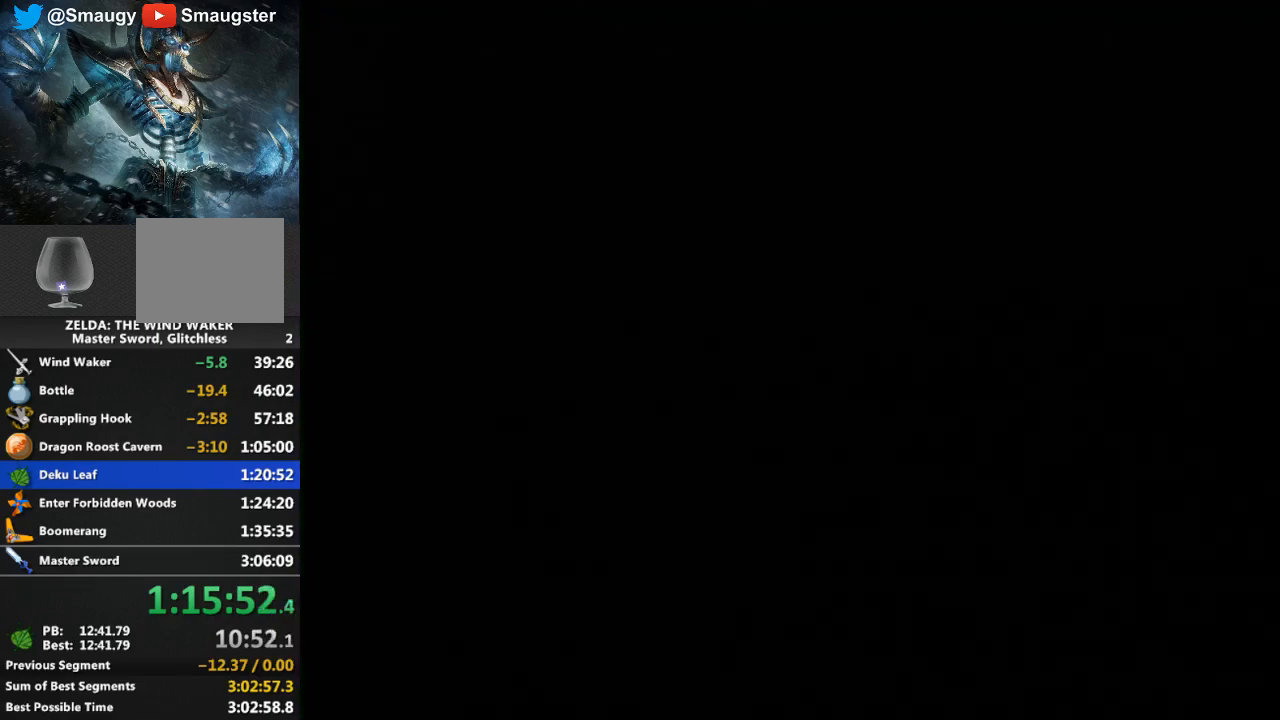
Gameplay with a controller (Nintendo layout); each line is a JSON object with the inputs held at the frame after it. "events" lists button and stick changes between this image and that frame as [ms after this image, input, new state], when the widget could be followed in between. Not read: L3 R3.
{"buttons": [], "left_stick": "center", "right_stick": "center", "events": []}
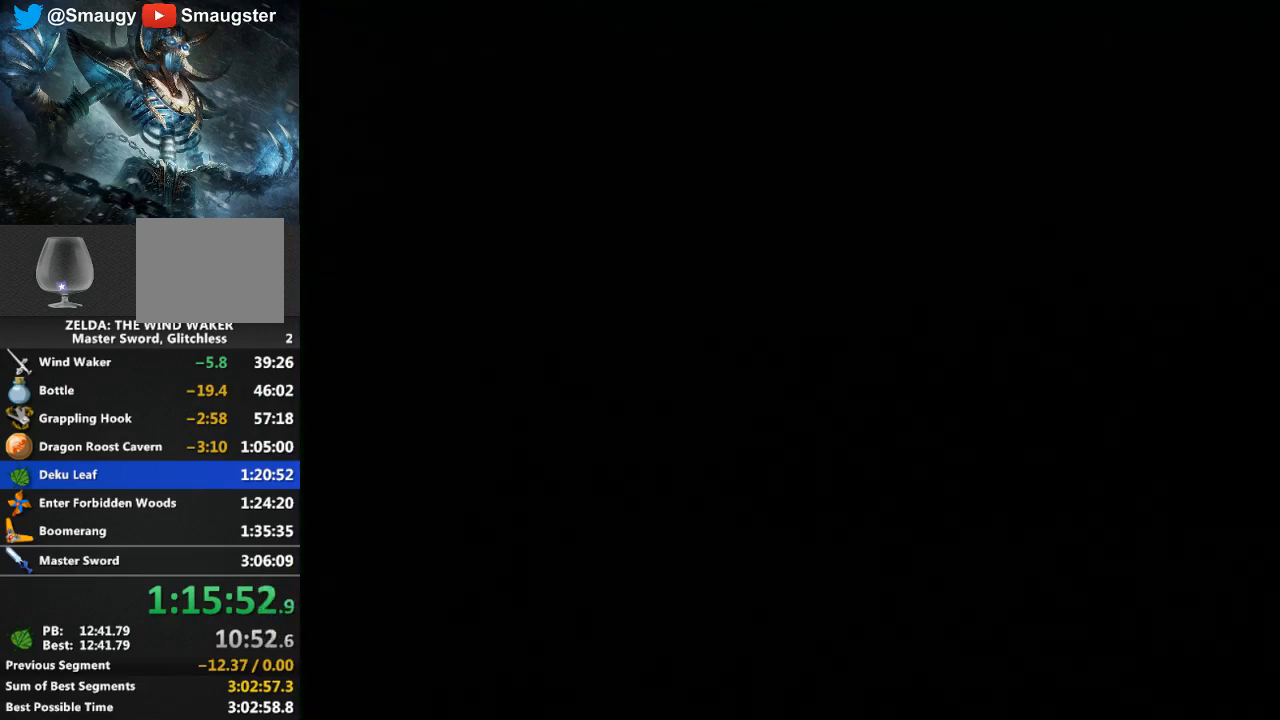
{"buttons": [], "left_stick": "center", "right_stick": "center", "events": []}
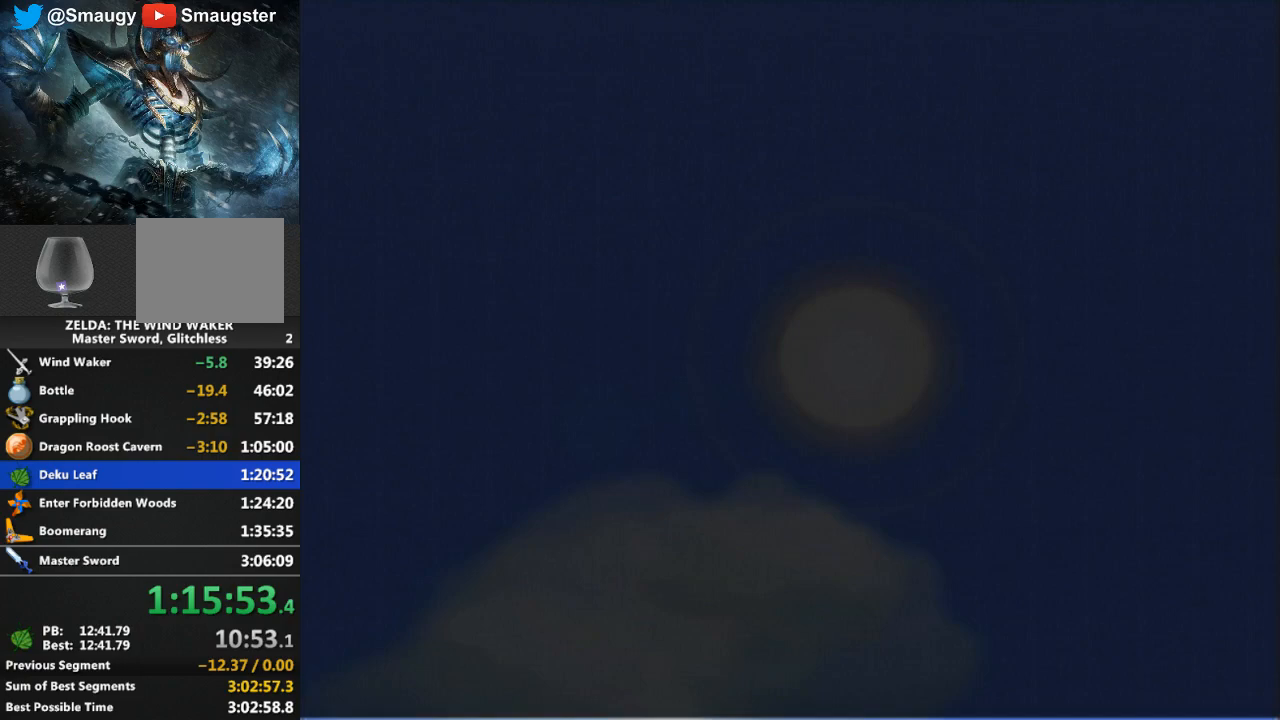
{"buttons": [], "left_stick": "center", "right_stick": "center", "events": []}
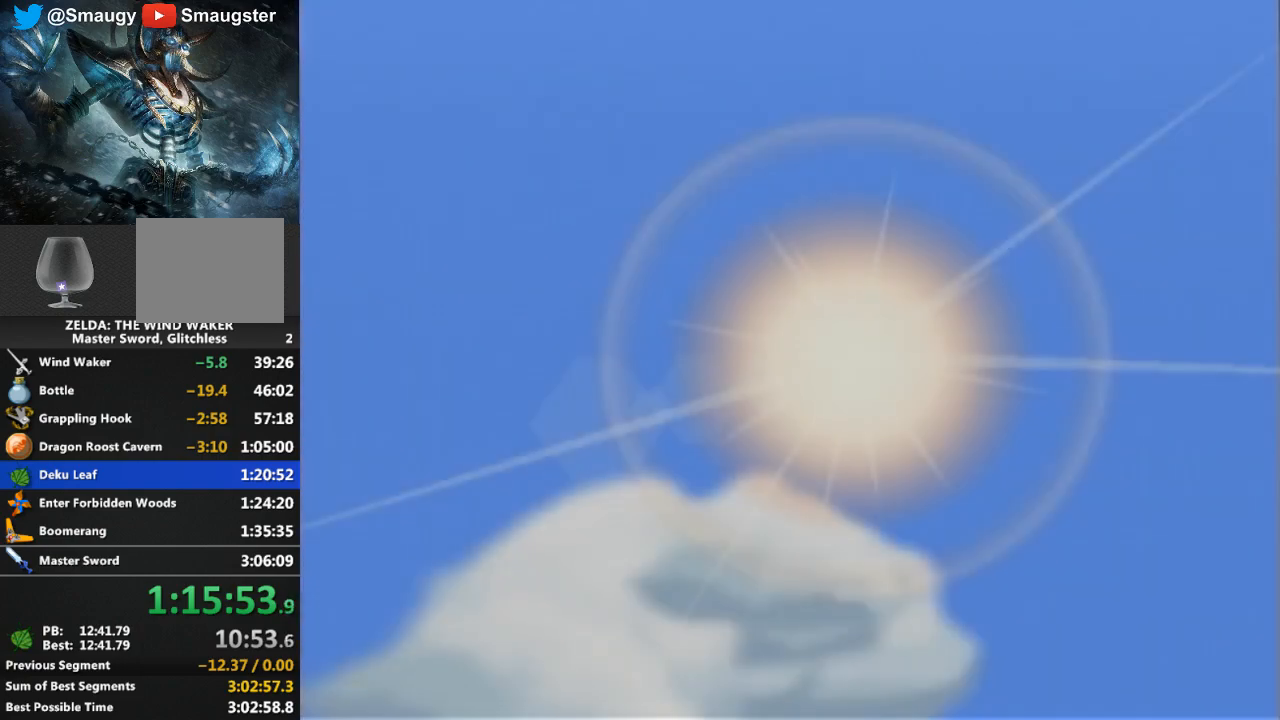
{"buttons": [], "left_stick": "center", "right_stick": "center", "events": []}
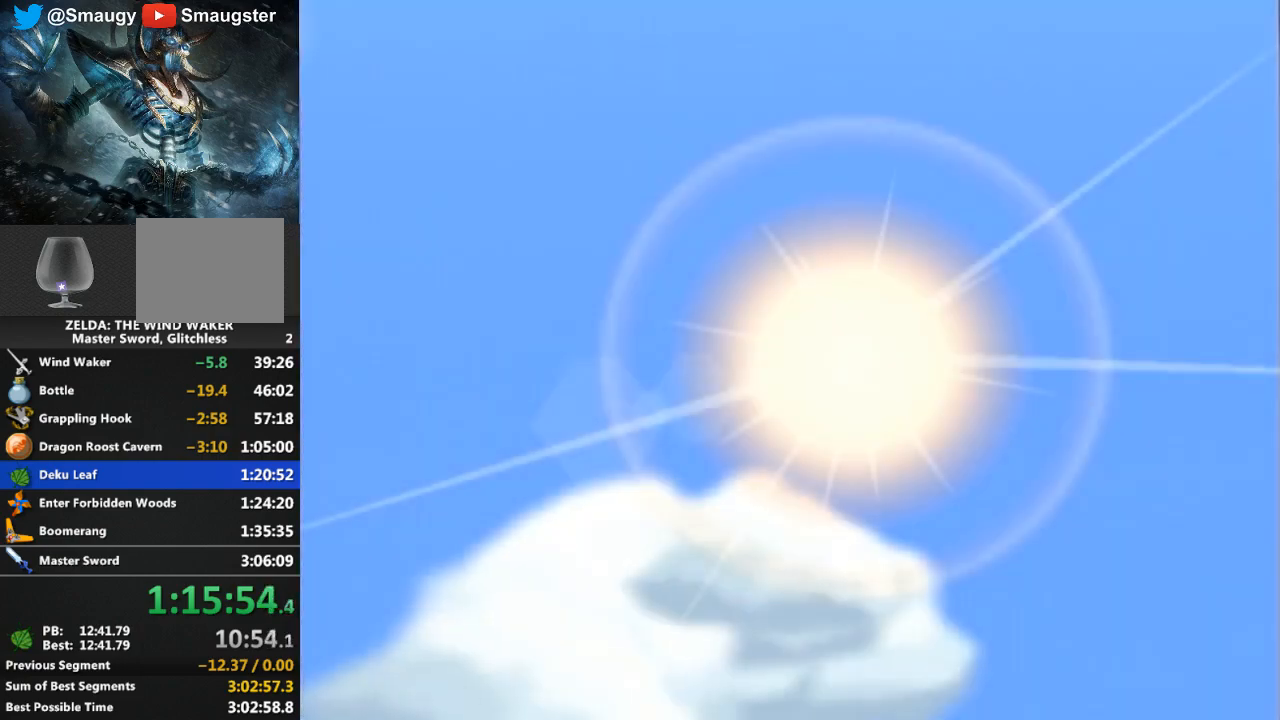
{"buttons": [], "left_stick": "center", "right_stick": "center", "events": []}
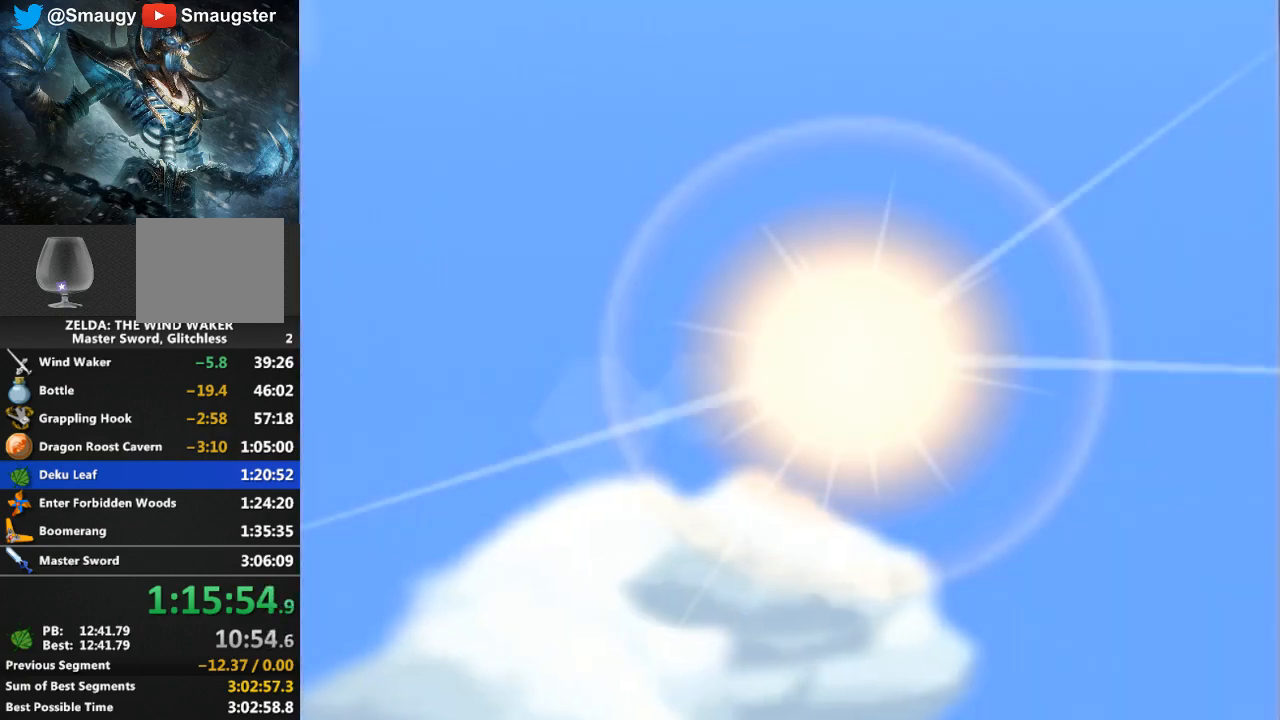
{"buttons": [], "left_stick": "center", "right_stick": "center", "events": [[67, "A", "down"], [133, "A", "up"], [233, "A", "down"], [300, "A", "up"], [367, "A", "down"], [400, "A", "up"]]}
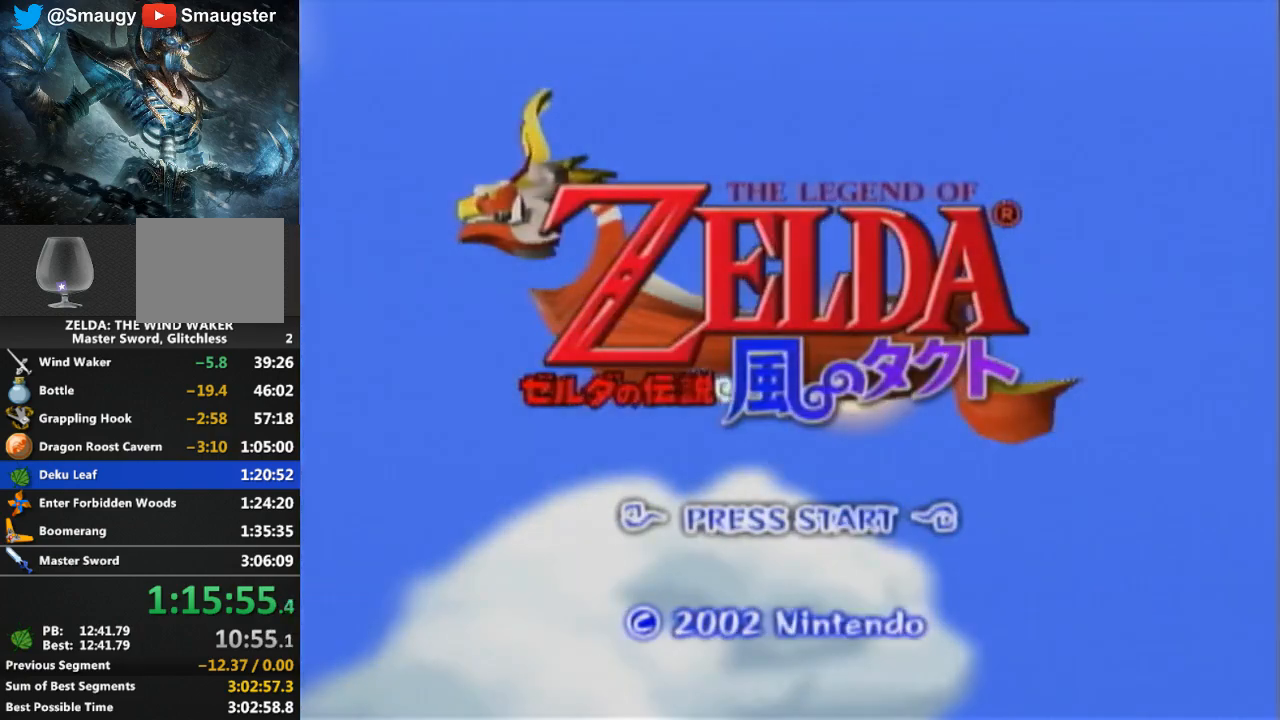
{"buttons": [], "left_stick": "center", "right_stick": "center", "events": [[33, "A", "down"], [100, "A", "up"], [233, "A", "down"], [267, "A", "up"]]}
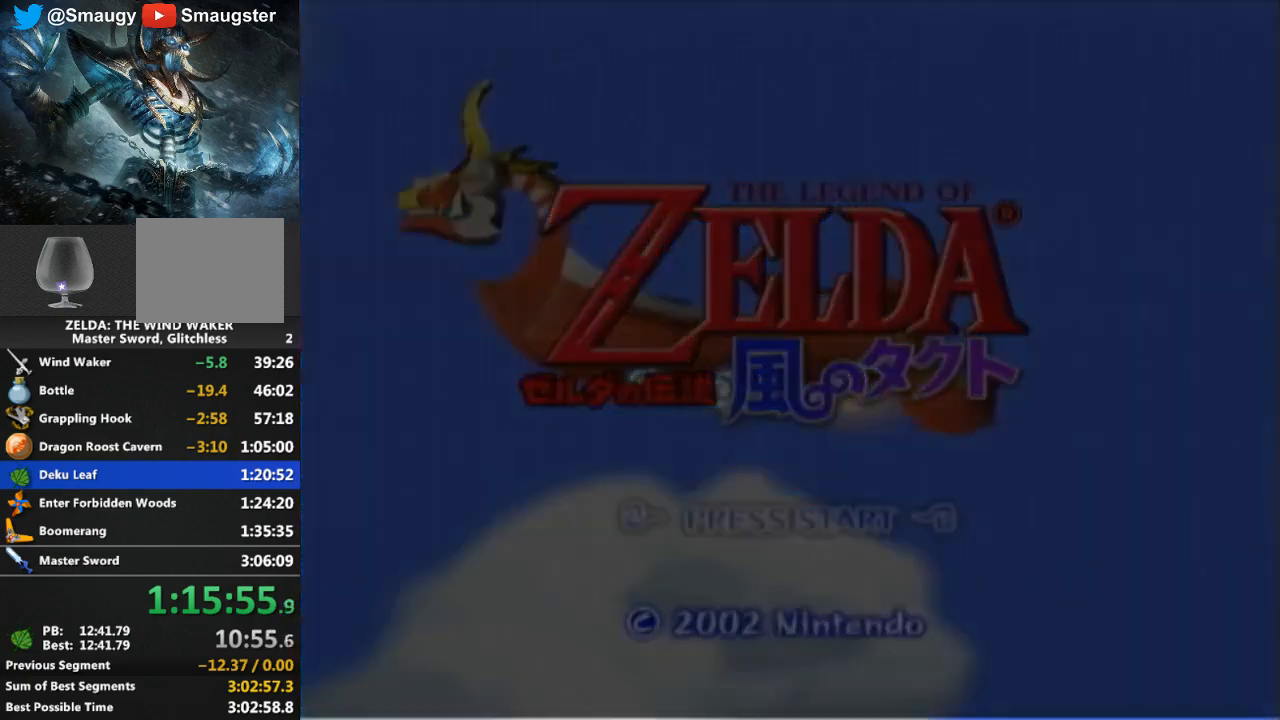
{"buttons": [], "left_stick": "center", "right_stick": "center", "events": []}
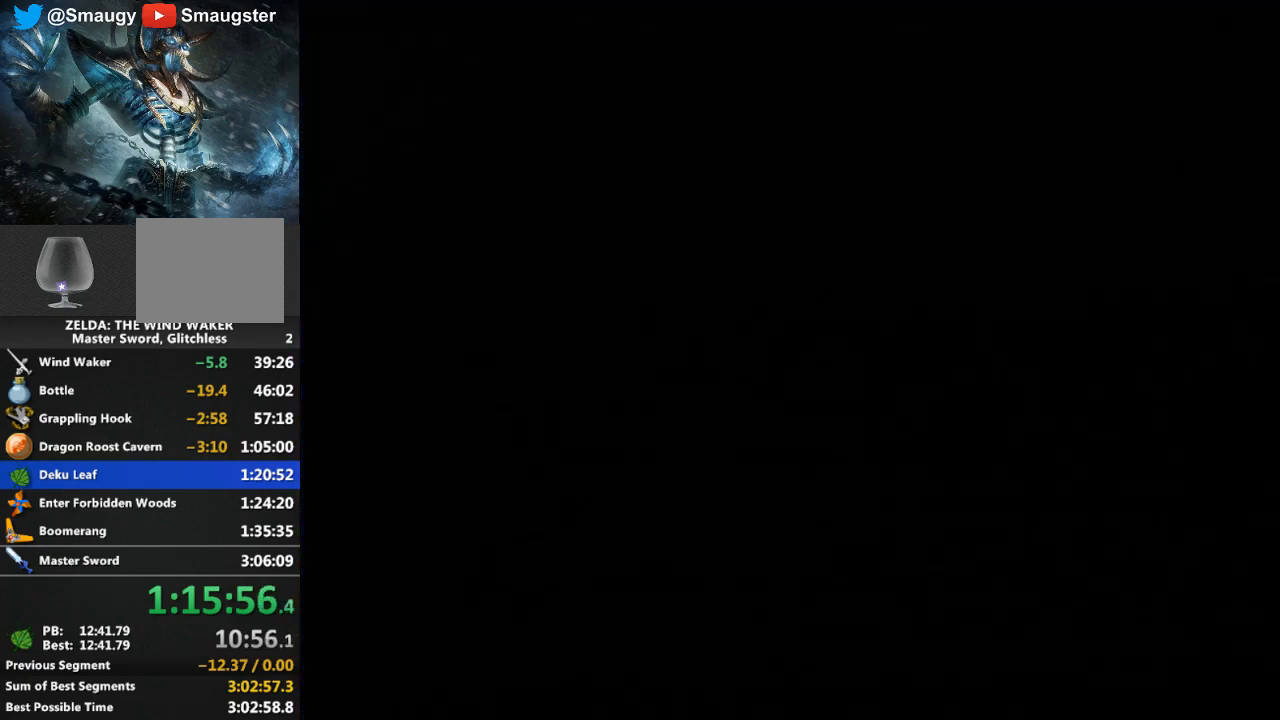
{"buttons": [], "left_stick": "center", "right_stick": "center", "events": []}
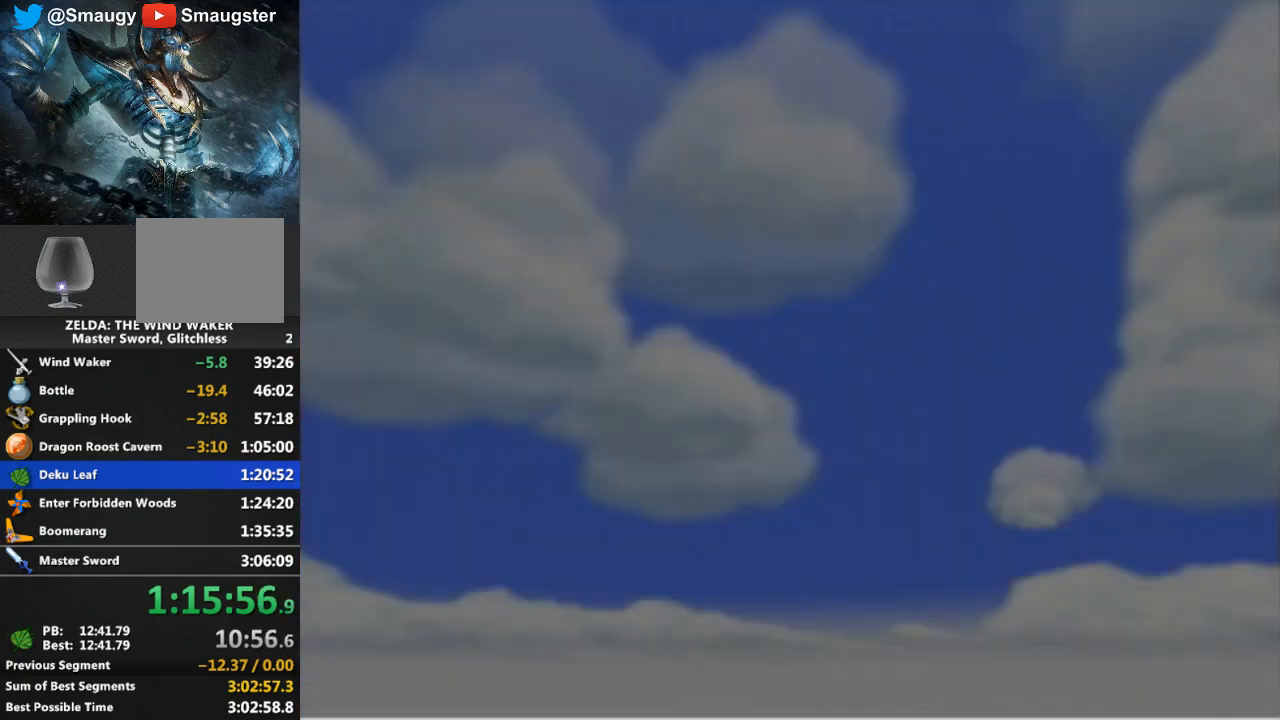
{"buttons": [], "left_stick": "center", "right_stick": "center", "events": []}
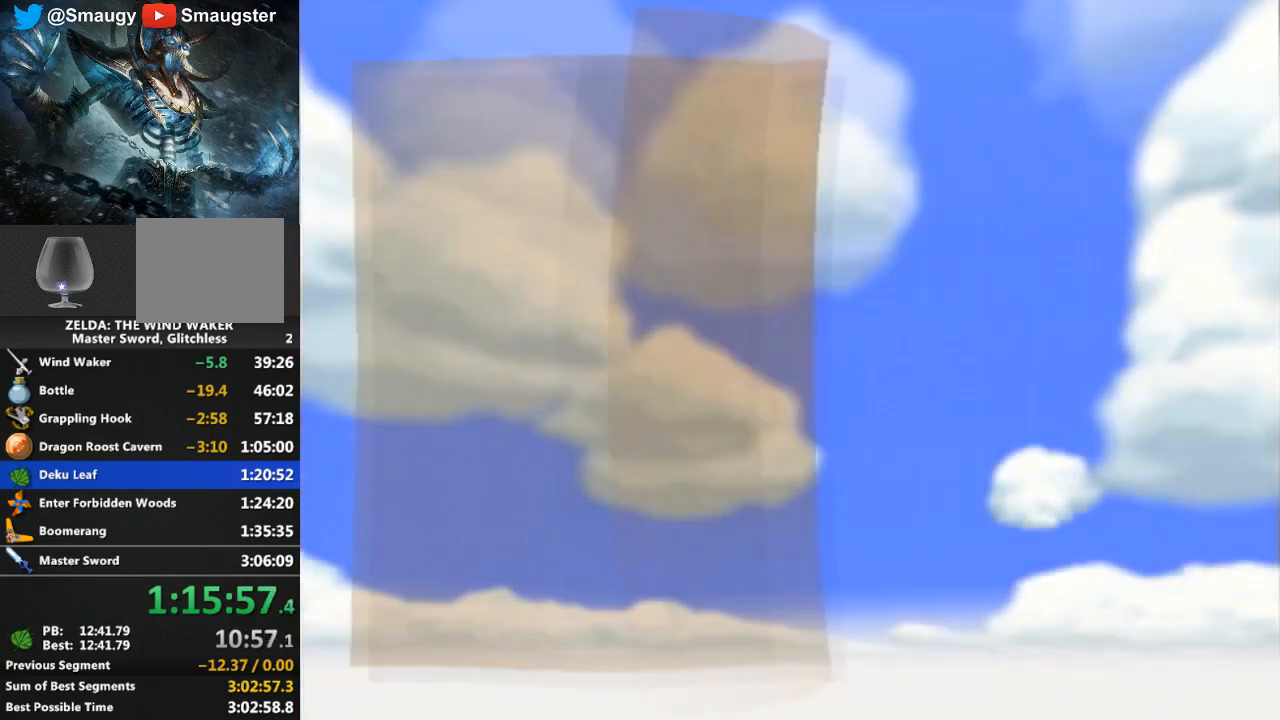
{"buttons": [], "left_stick": "center", "right_stick": "center", "events": []}
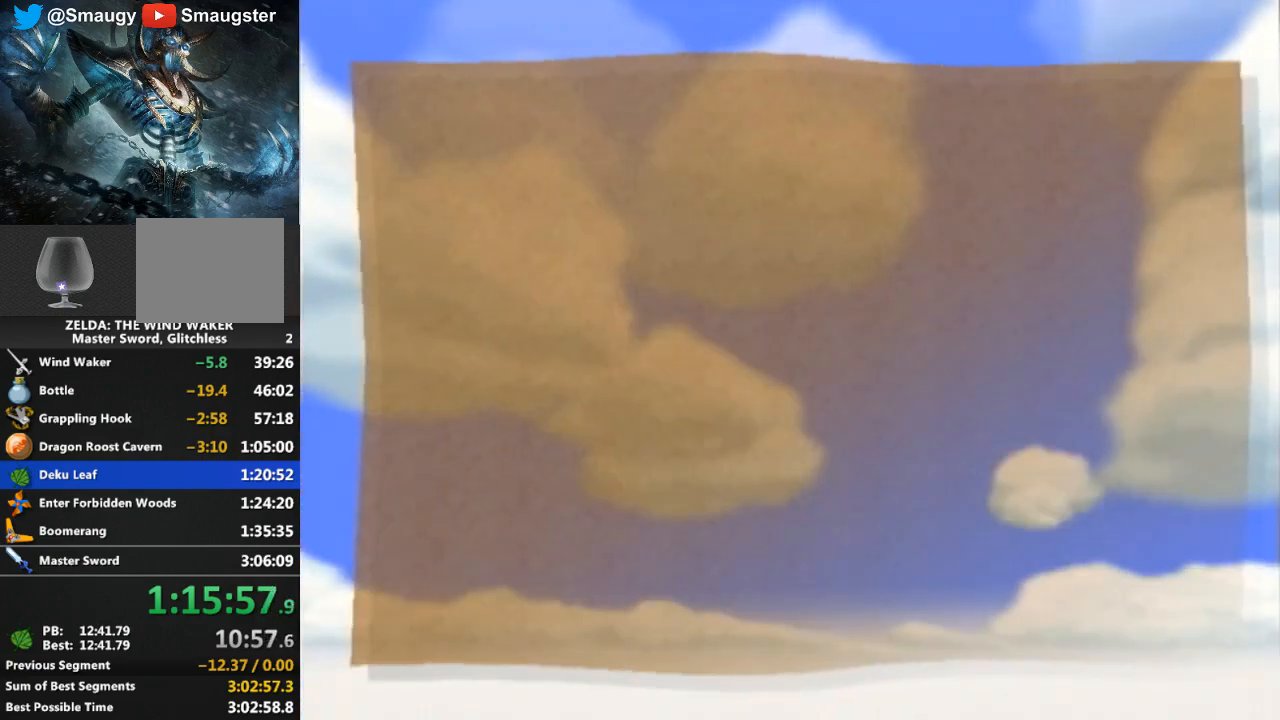
{"buttons": [], "left_stick": "center", "right_stick": "center", "events": [[33, "A", "down"], [67, "A", "up"], [133, "A", "down"], [167, "A", "up"], [300, "A", "down"], [333, "A", "up"], [400, "A", "down"], [433, "A", "up"], [467, "A", "down"], [500, "A", "up"]]}
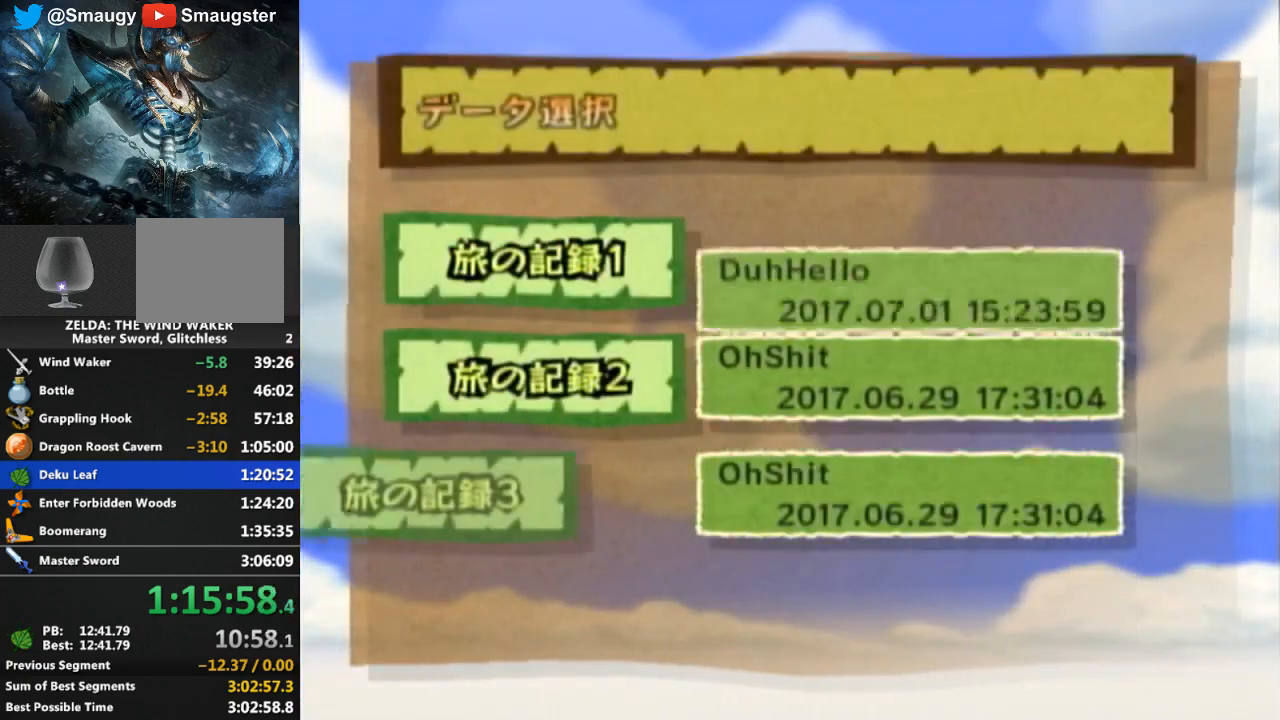
{"buttons": [], "left_stick": "center", "right_stick": "center", "events": [[133, "A", "down"], [167, "A", "up"], [333, "A", "down"], [367, "A", "up"], [400, "A", "down"], [433, "A", "up"]]}
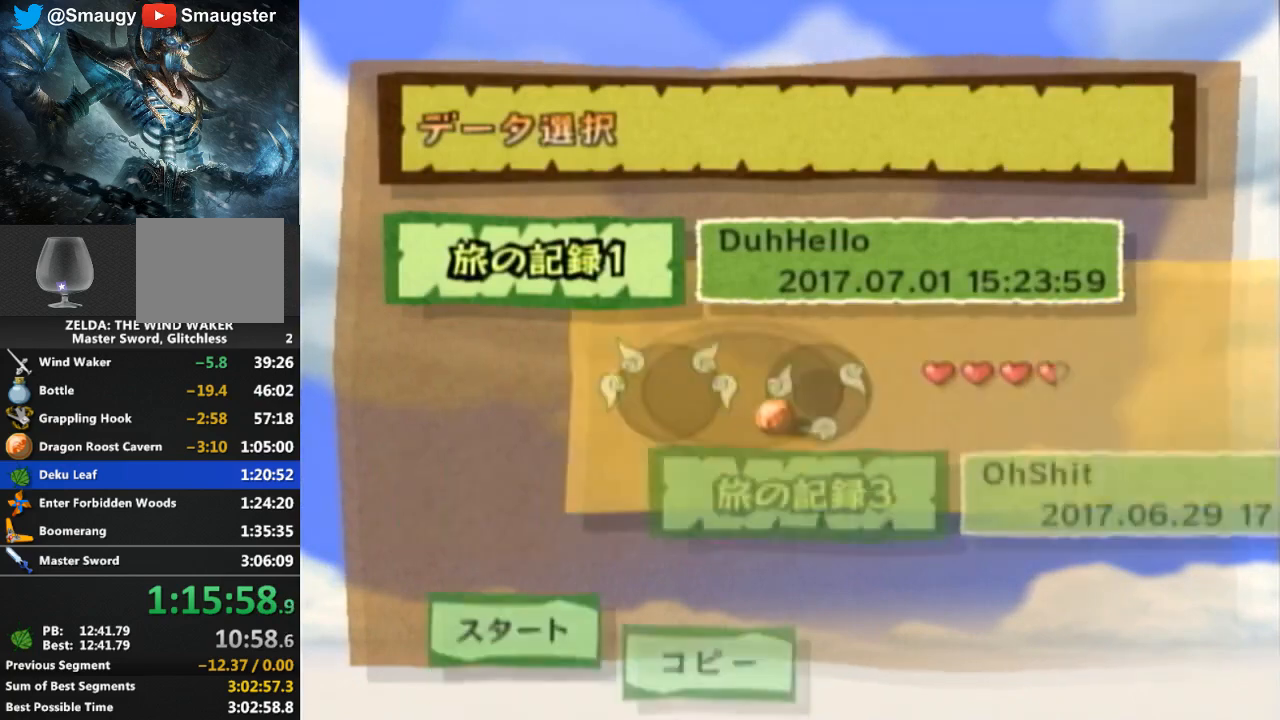
{"buttons": [], "left_stick": "center", "right_stick": "center", "events": [[167, "A", "down"], [200, "A", "up"], [267, "A", "down"], [300, "A", "up"], [433, "A", "down"], [467, "A", "up"]]}
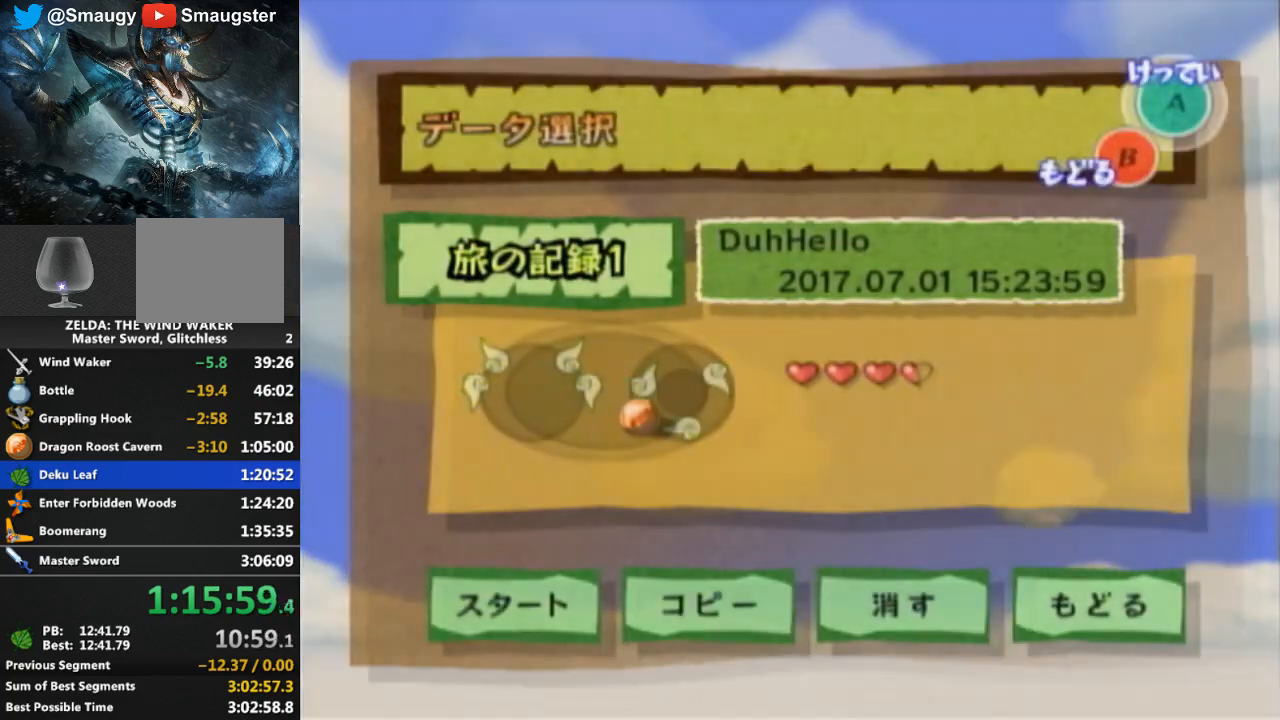
{"buttons": [], "left_stick": "center", "right_stick": "center", "events": [[33, "A", "down"], [67, "A", "up"], [133, "A", "down"], [167, "A", "up"]]}
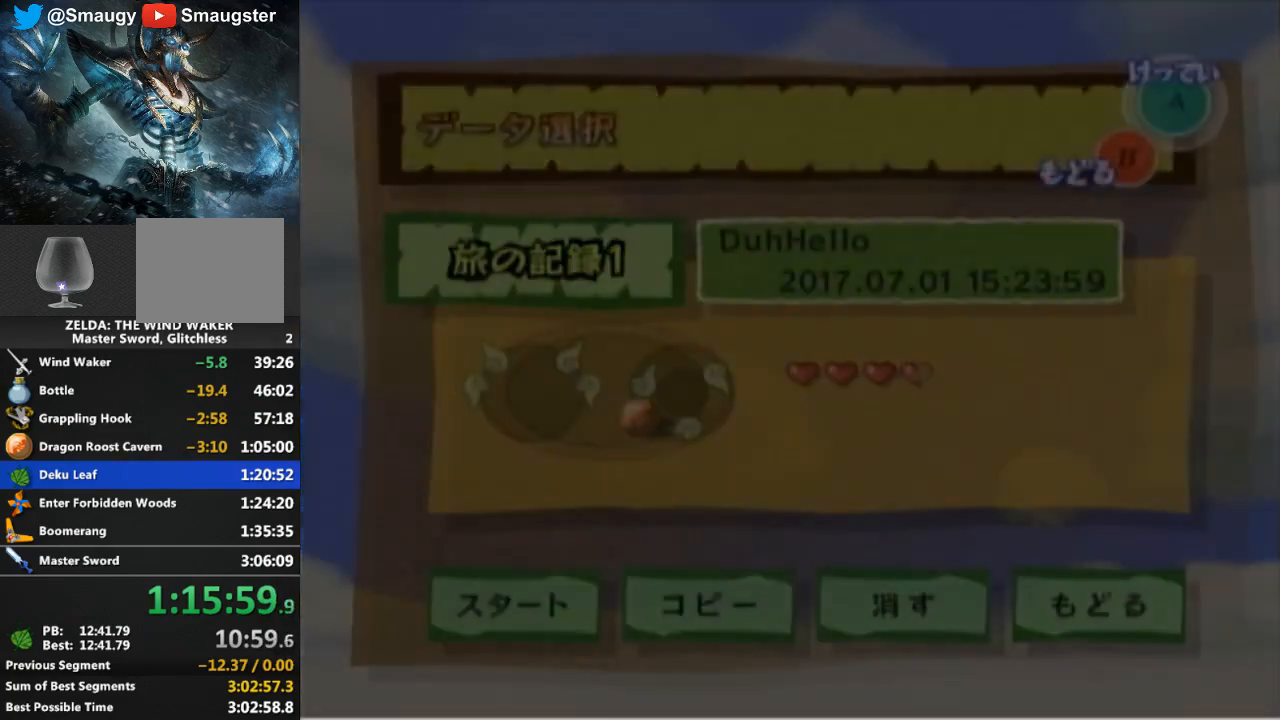
{"buttons": [], "left_stick": "center", "right_stick": "center", "events": []}
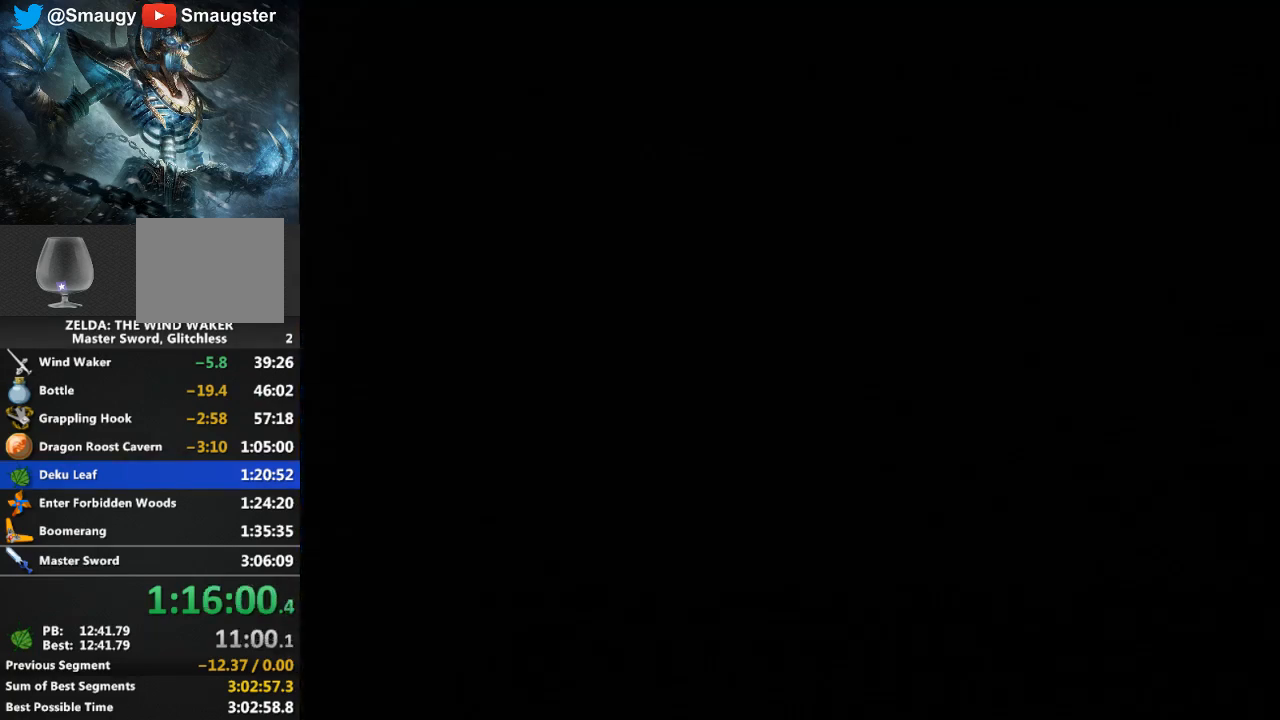
{"buttons": [], "left_stick": "center", "right_stick": "center", "events": []}
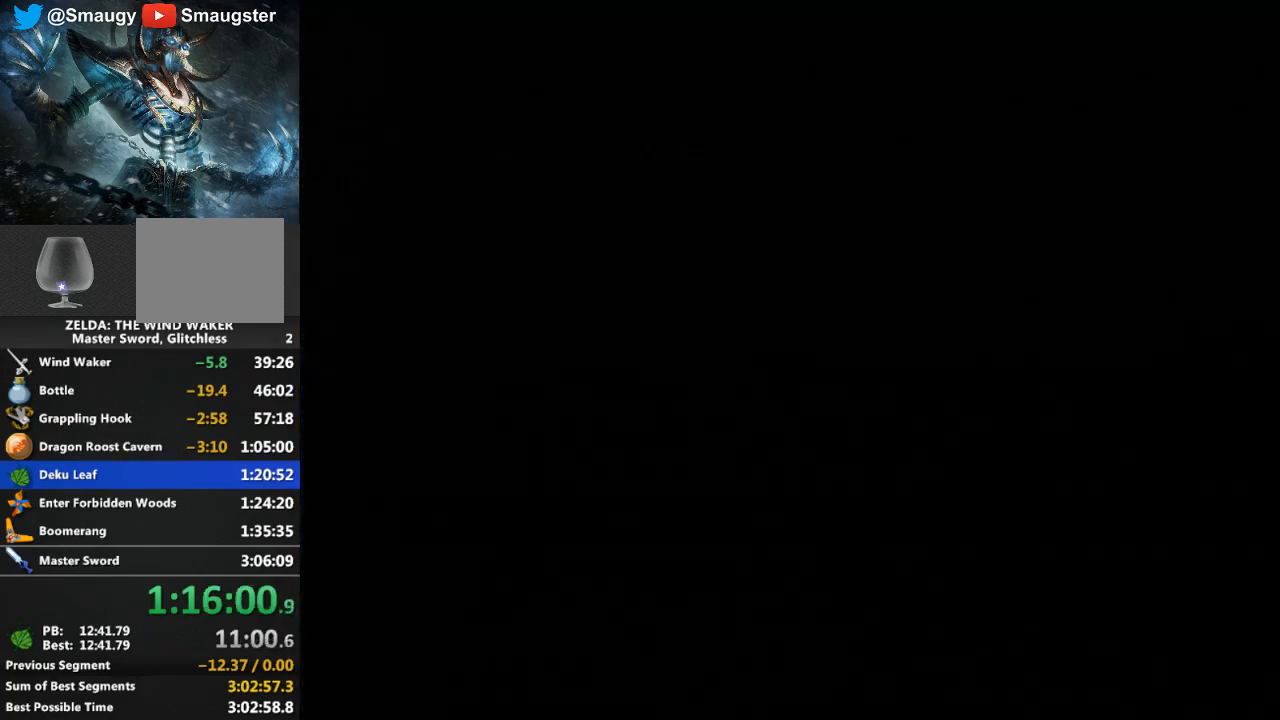
{"buttons": [], "left_stick": "center", "right_stick": "center", "events": []}
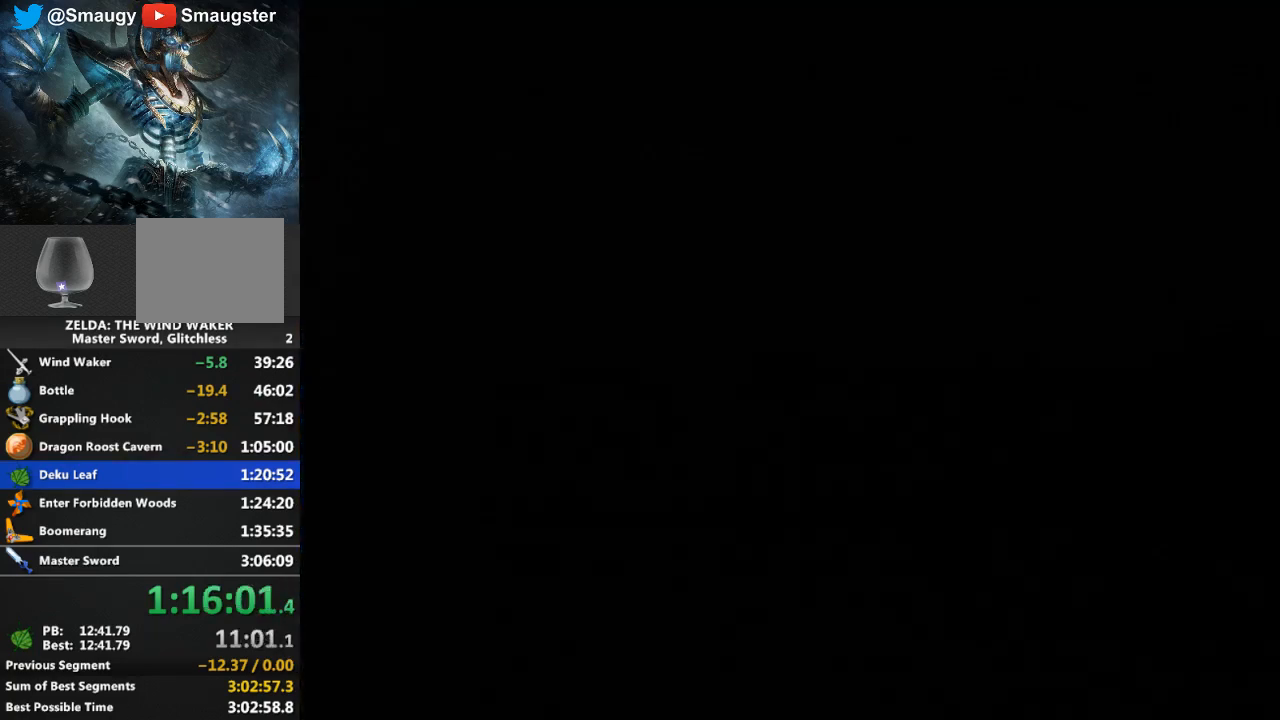
{"buttons": [], "left_stick": "center", "right_stick": "center", "events": []}
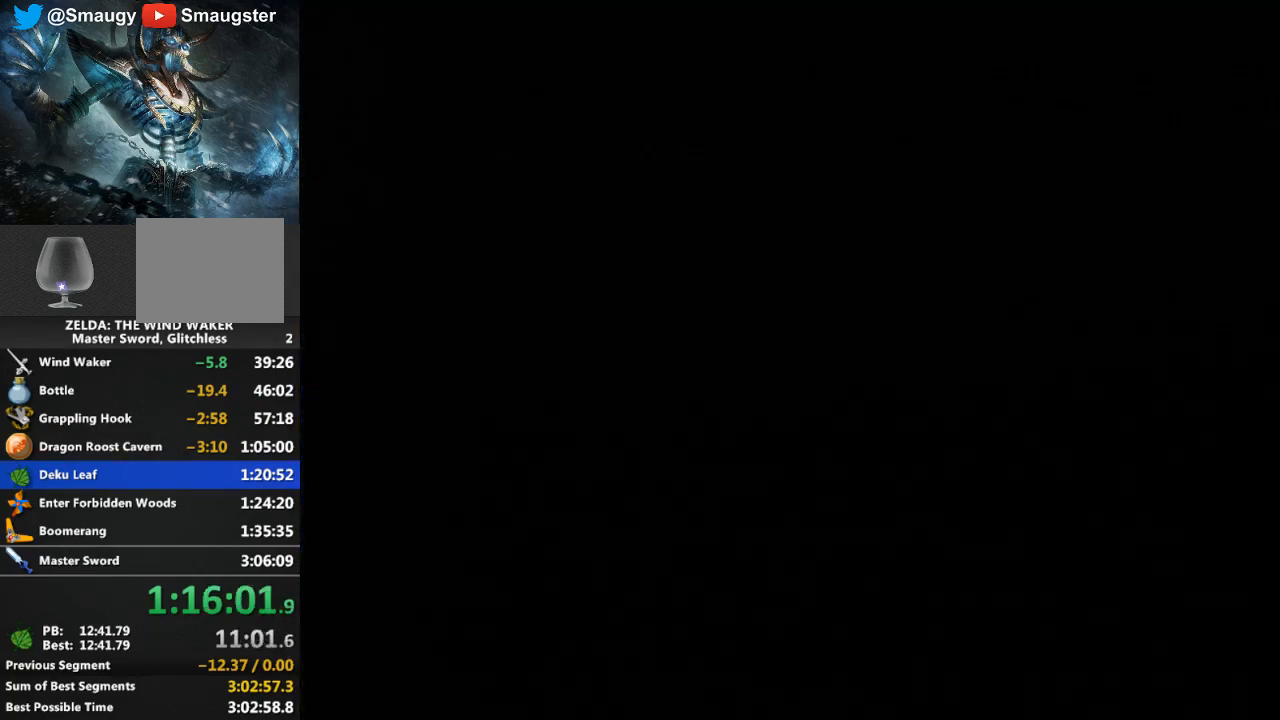
{"buttons": [], "left_stick": "center", "right_stick": "center", "events": []}
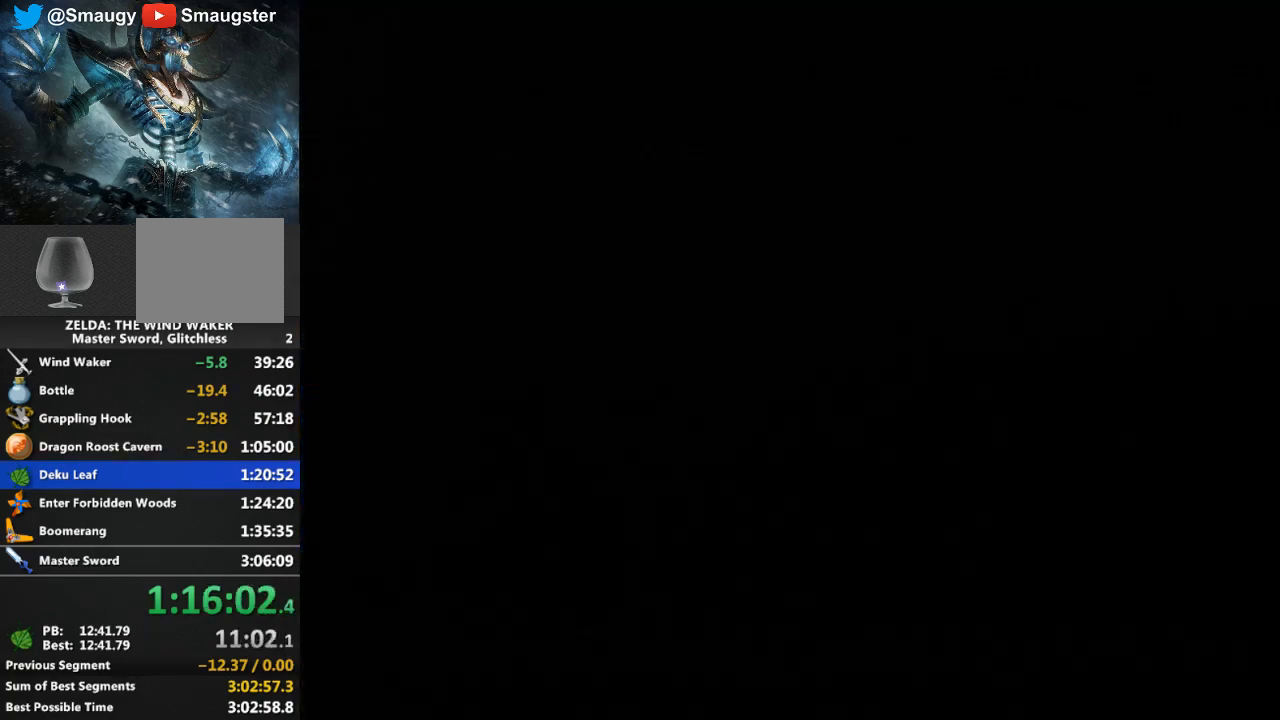
{"buttons": [], "left_stick": "center", "right_stick": "center", "events": []}
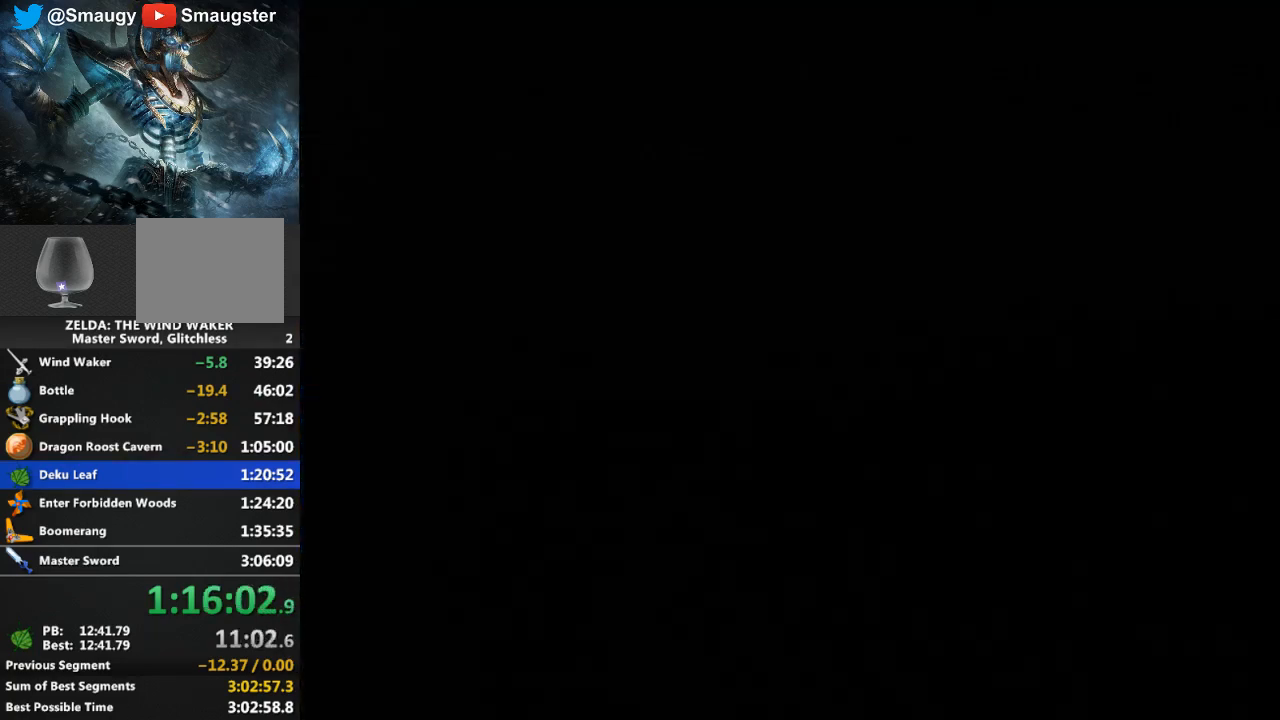
{"buttons": [], "left_stick": "center", "right_stick": "center", "events": []}
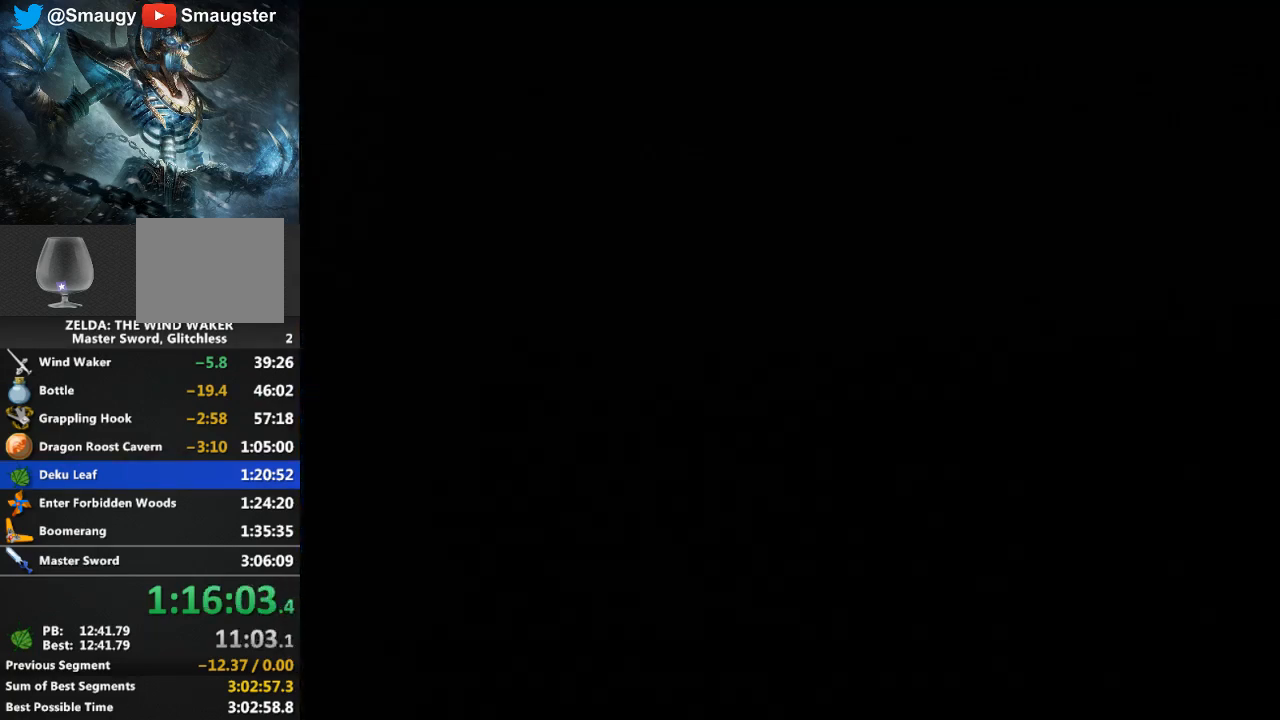
{"buttons": [], "left_stick": "center", "right_stick": "center", "events": []}
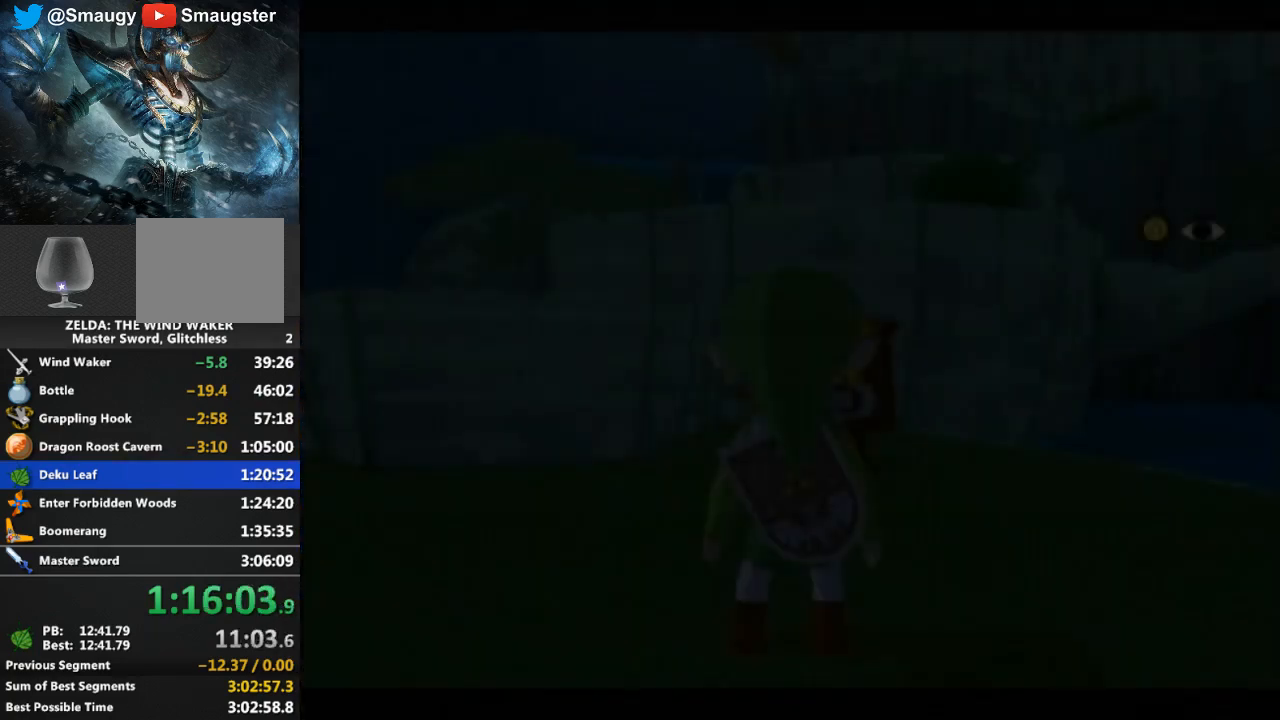
{"buttons": [], "left_stick": "up-left", "right_stick": "center", "events": [[500, "left_stick", "up-left"]]}
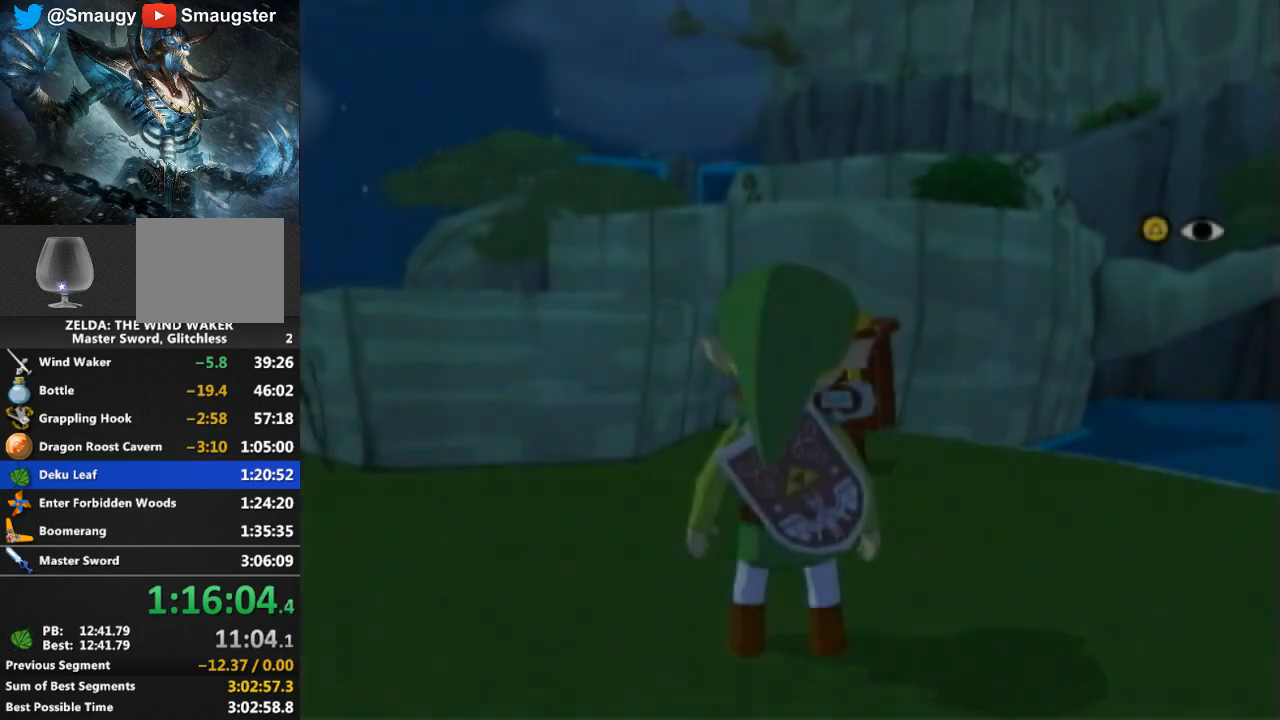
{"buttons": [], "left_stick": "up-left", "right_stick": "center", "events": []}
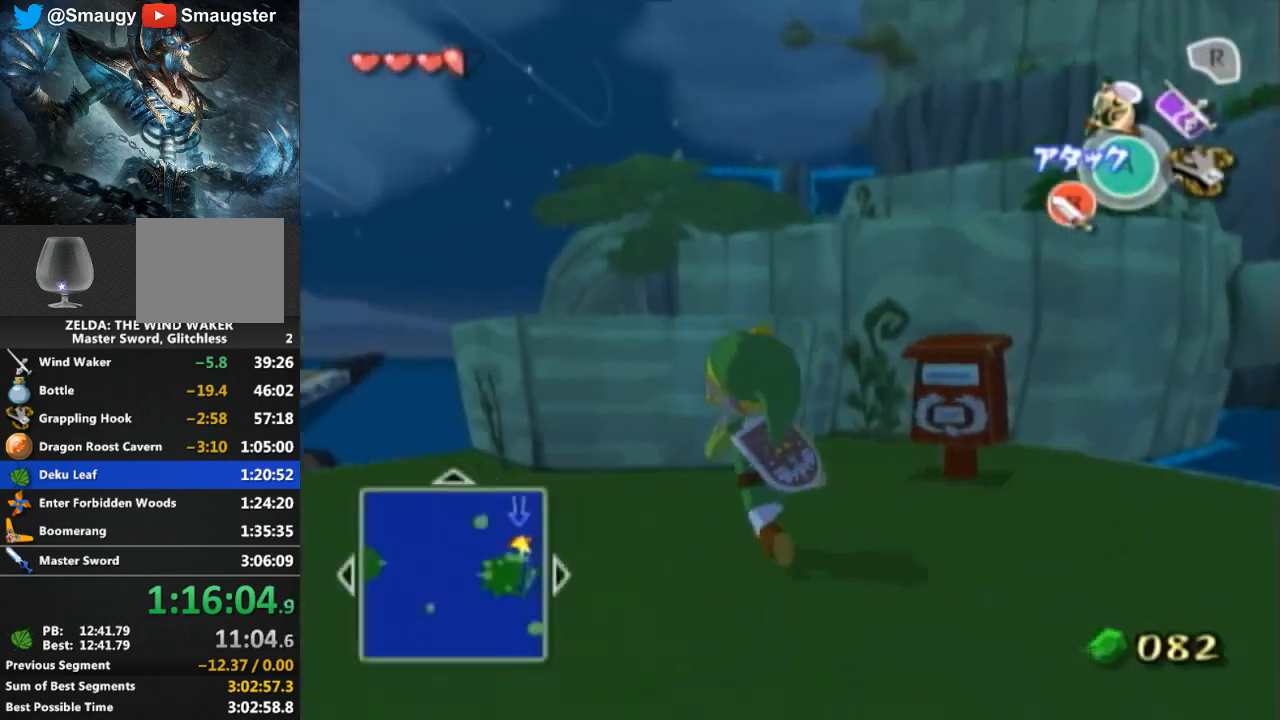
{"buttons": [], "left_stick": "up-left", "right_stick": "center", "events": [[133, "right_stick", "left"], [167, "left_stick", "up"], [233, "right_stick", "center"], [467, "left_stick", "up-left"]]}
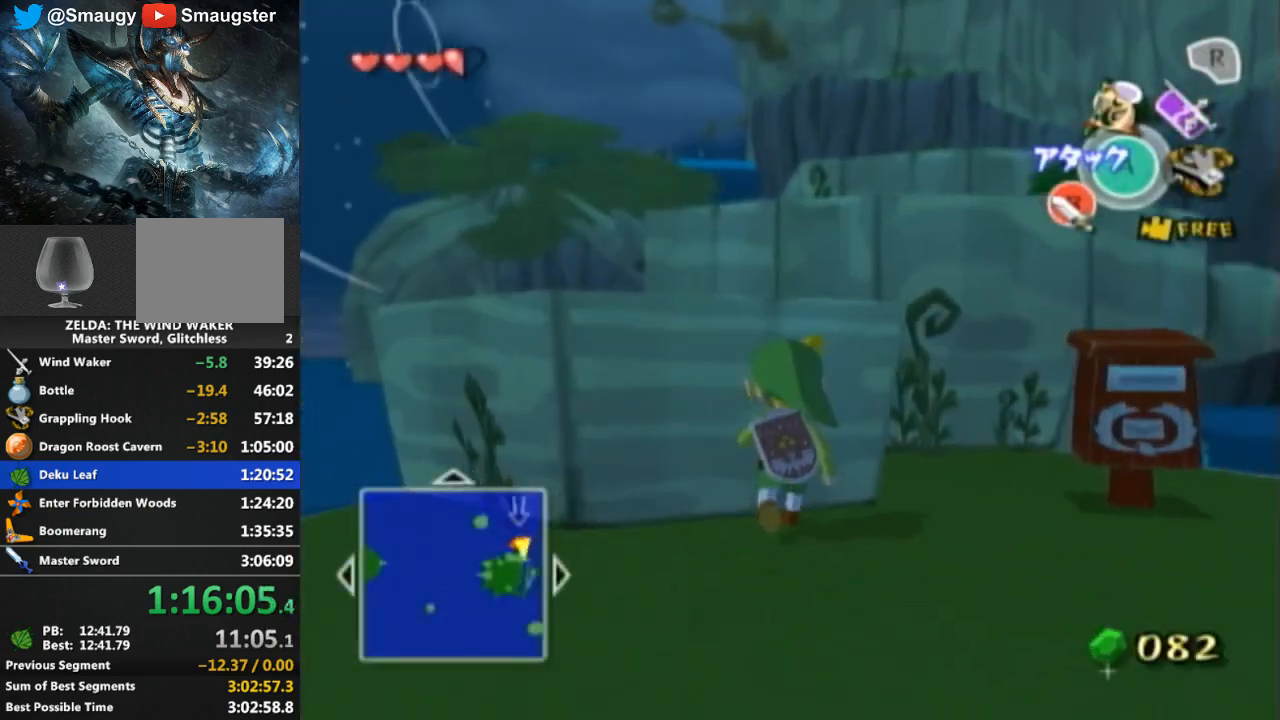
{"buttons": [], "left_stick": "up", "right_stick": "center", "events": [[433, "left_stick", "up"]]}
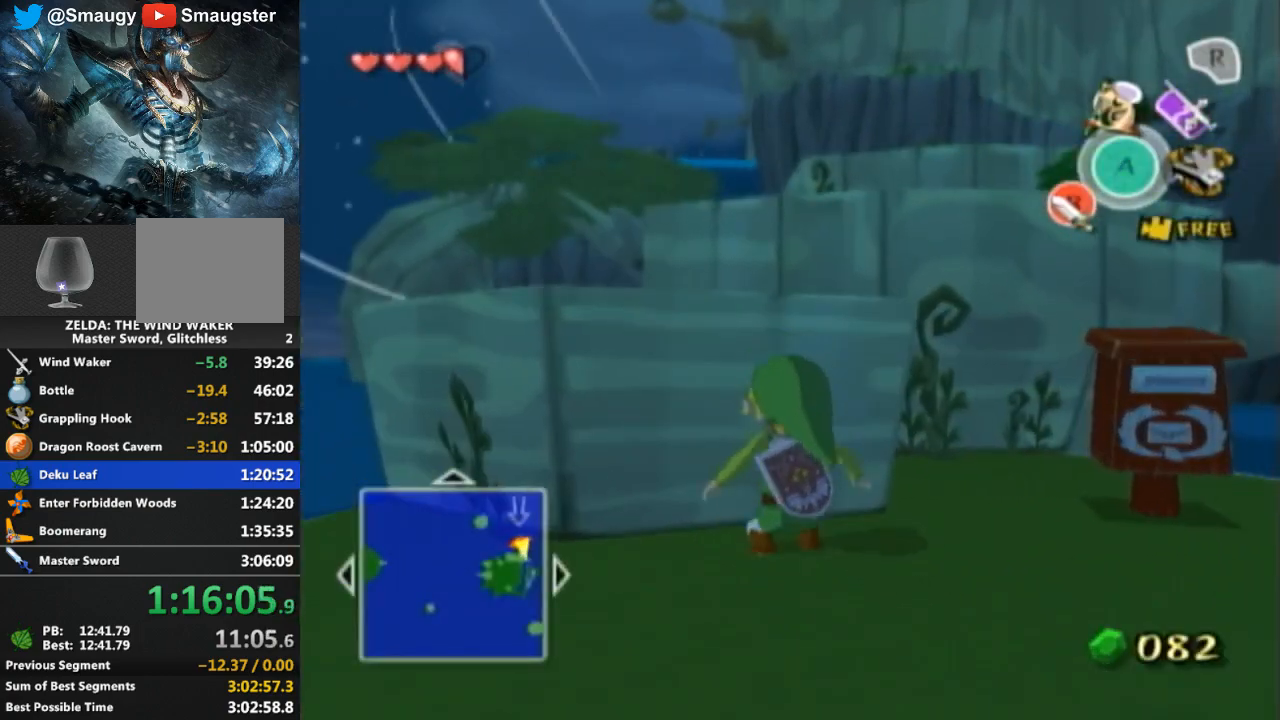
{"buttons": [], "left_stick": "up", "right_stick": "center", "events": [[67, "right_stick", "left"], [200, "right_stick", "center"]]}
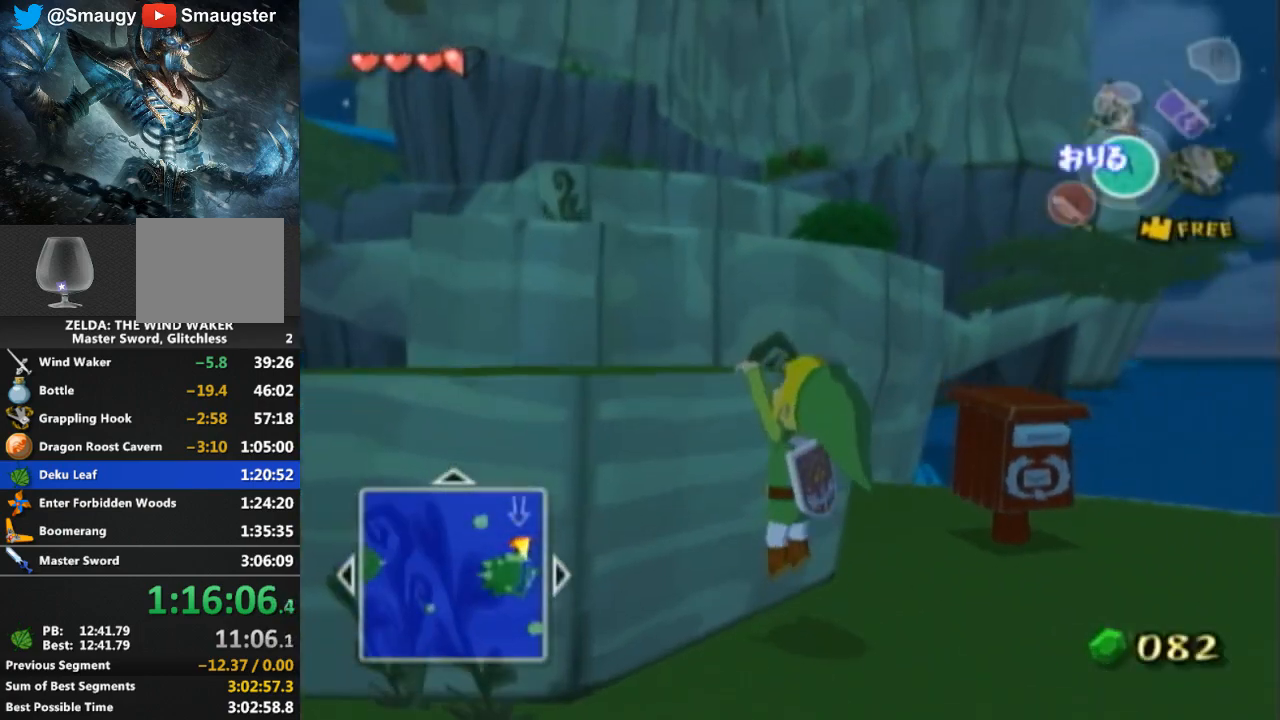
{"buttons": [], "left_stick": "up", "right_stick": "down-right", "events": [[333, "right_stick", "down-right"]]}
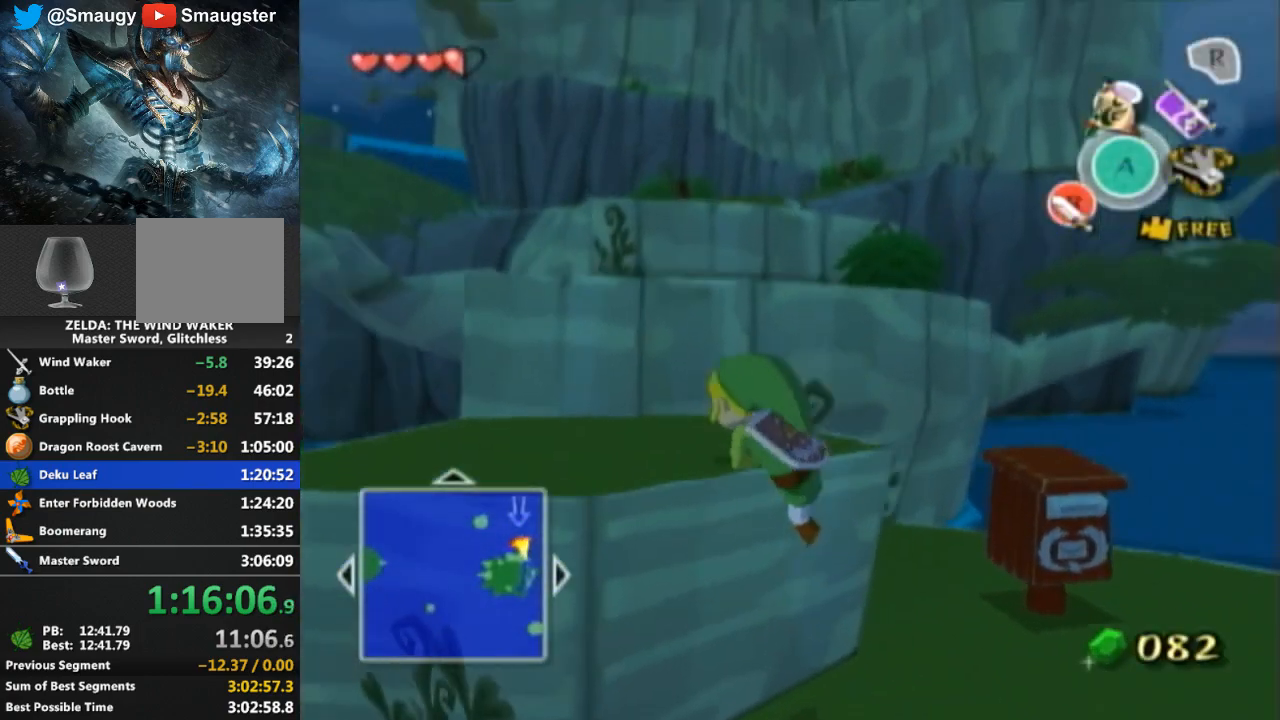
{"buttons": [], "left_stick": "up", "right_stick": "down", "events": [[33, "right_stick", "center"], [300, "right_stick", "down"]]}